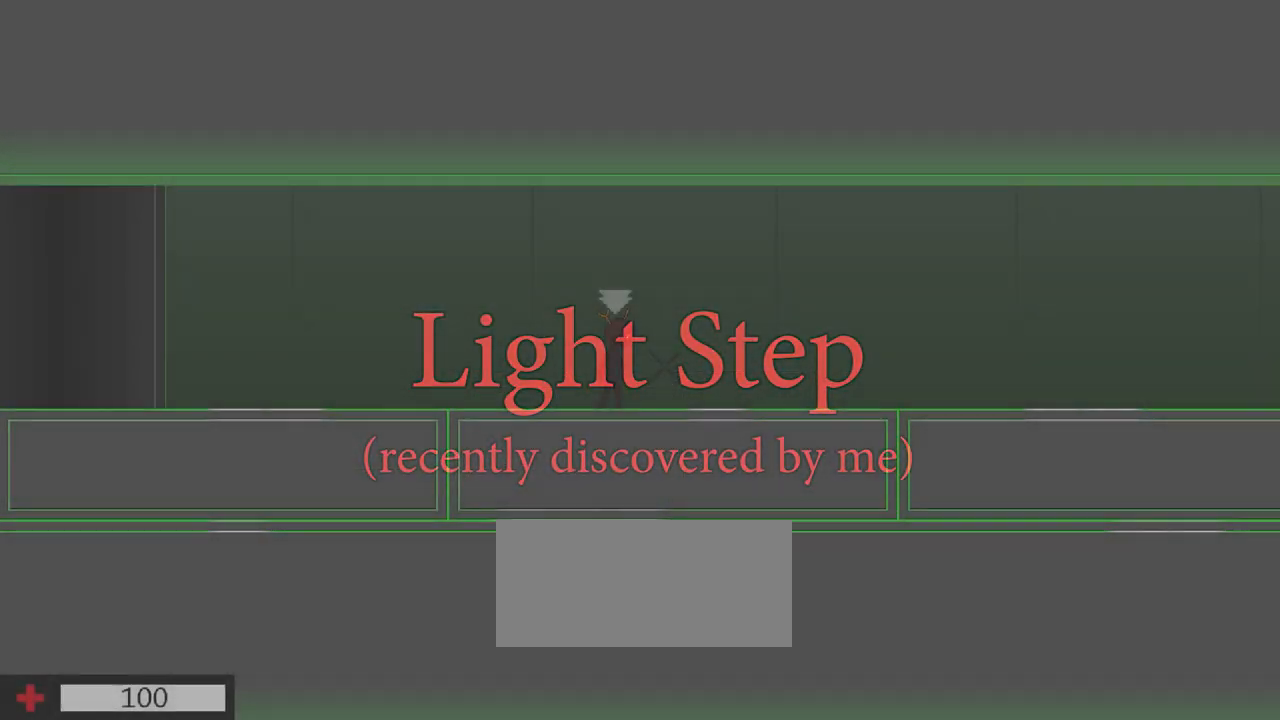
Gameplay with keyboard; each line is a JSON object with the keys held at the frame after it. "events" lists presses ("down") and releases ("up") of "a", "b", "d", "e", "r", "s" and "w" between this image and that frame as [ms after this image, input, new state], when the widget could be followed in between. No other keys are recorded. Mouse input is not recorded.
{"keys": [], "events": []}
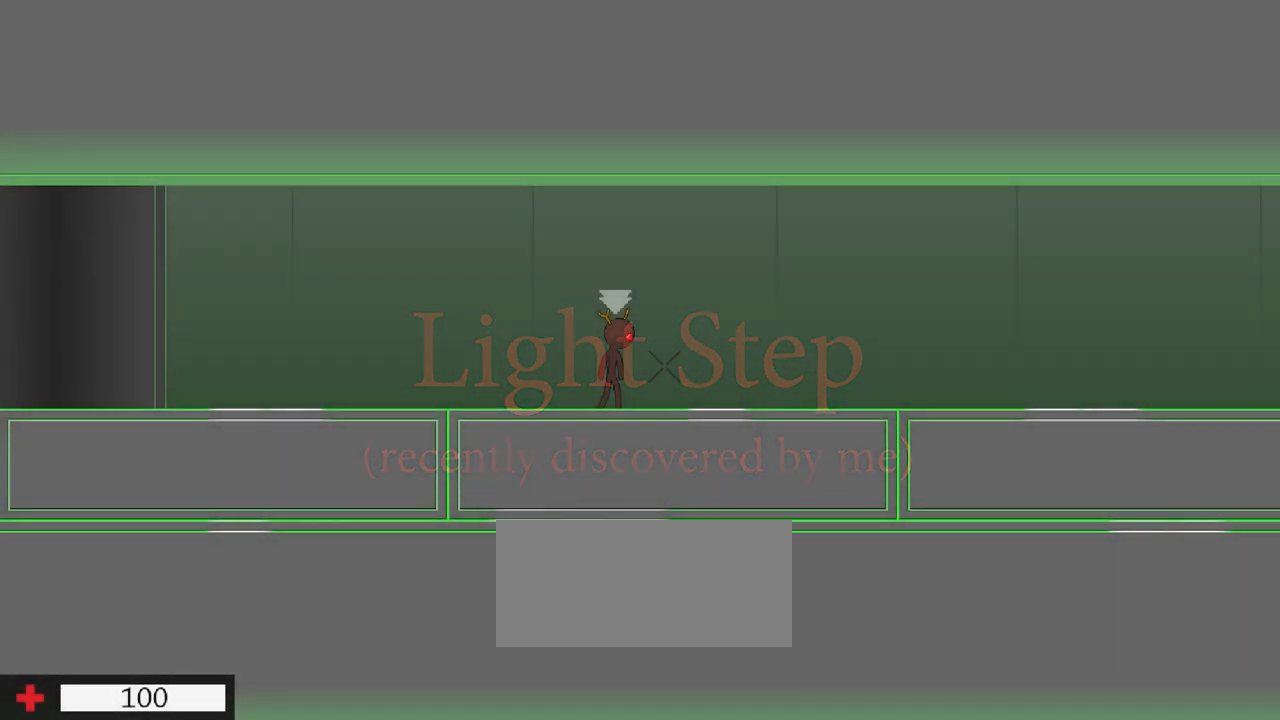
{"keys": [], "events": []}
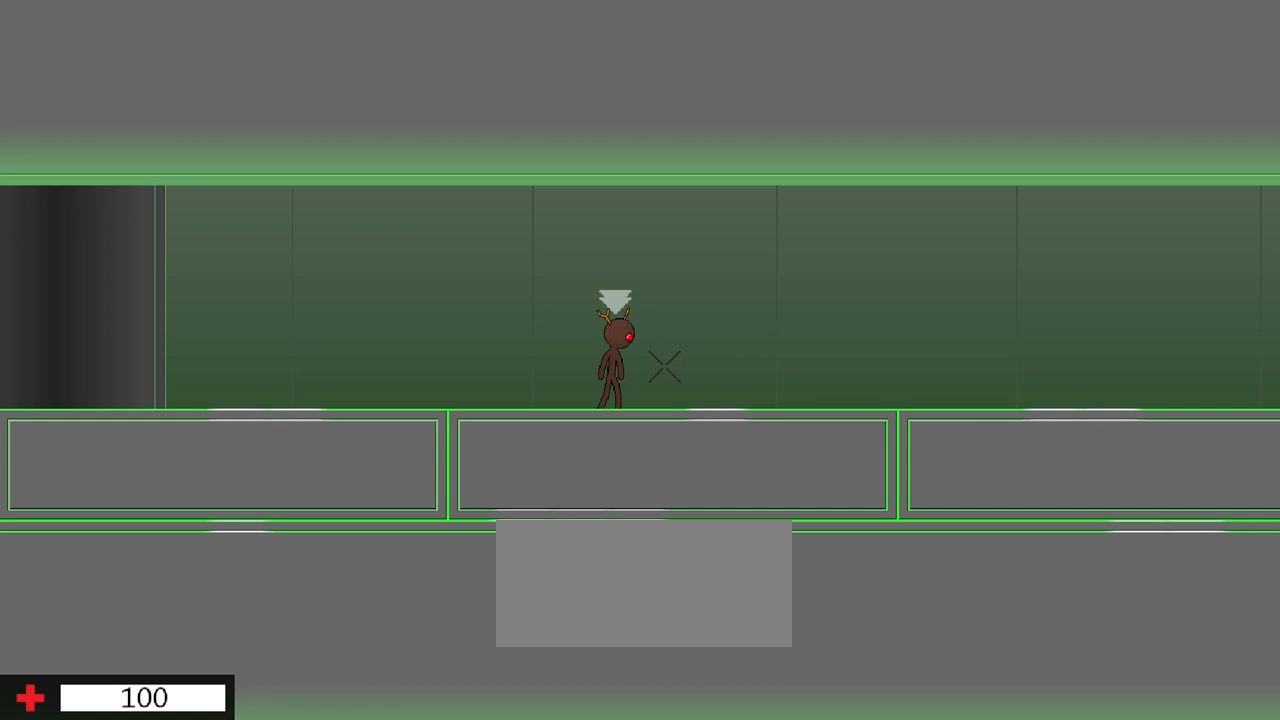
{"keys": [], "events": []}
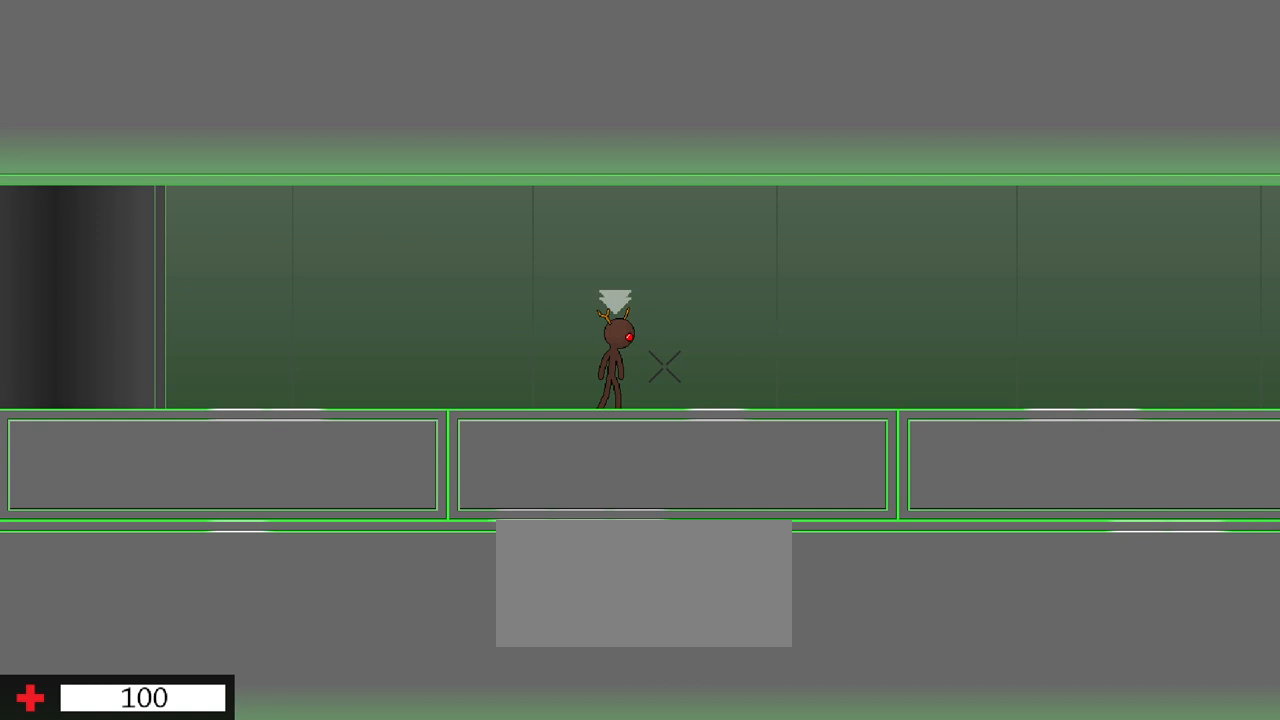
{"keys": [], "events": []}
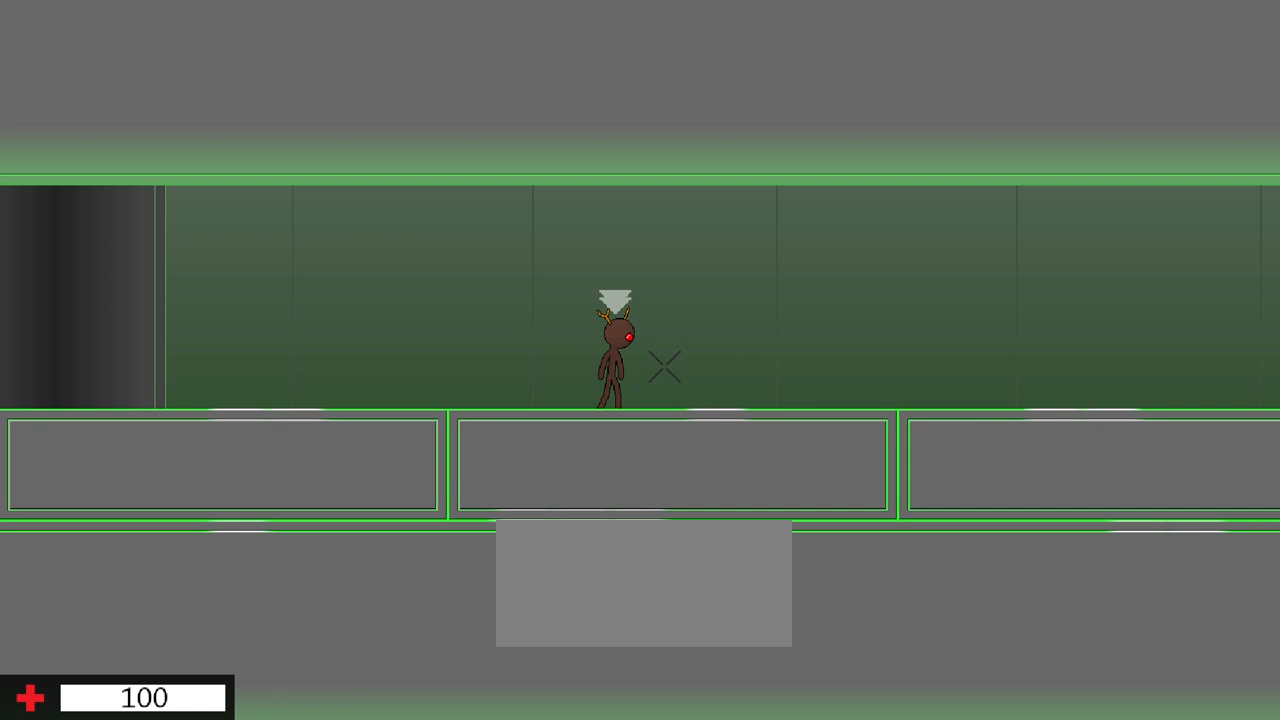
{"keys": [], "events": []}
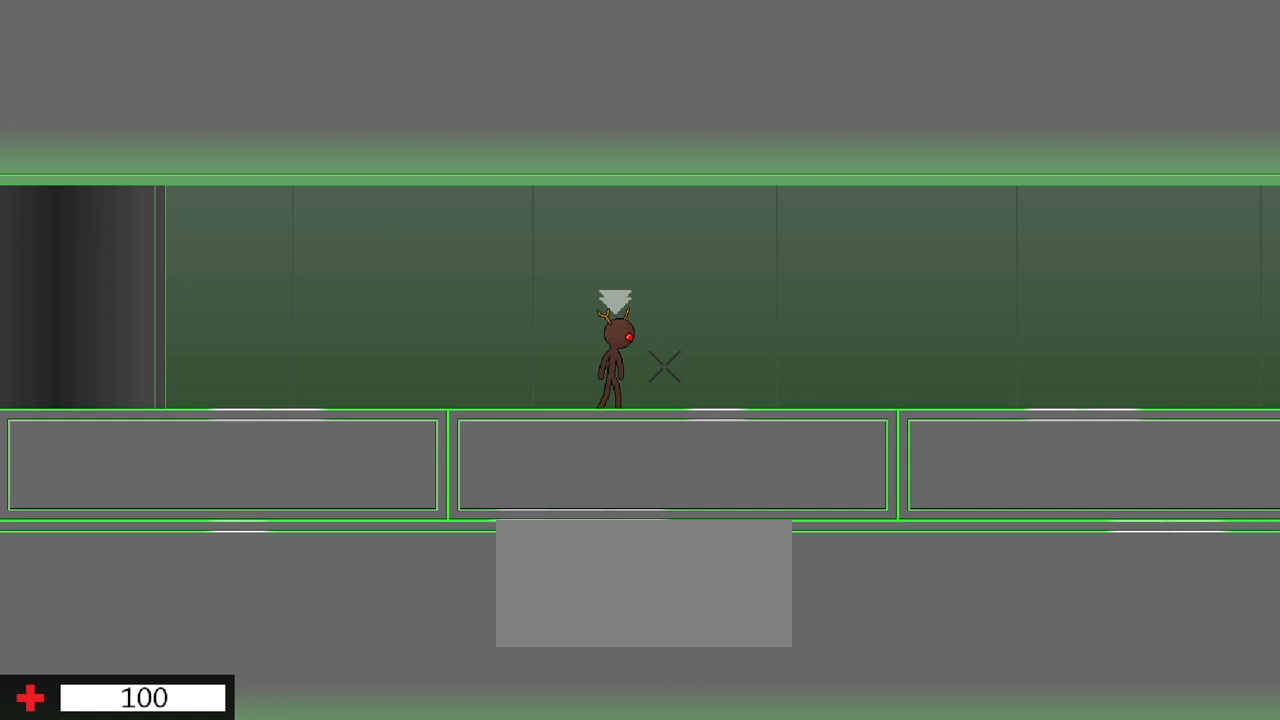
{"keys": [], "events": [[217, "w", "down"], [417, "w", "up"]]}
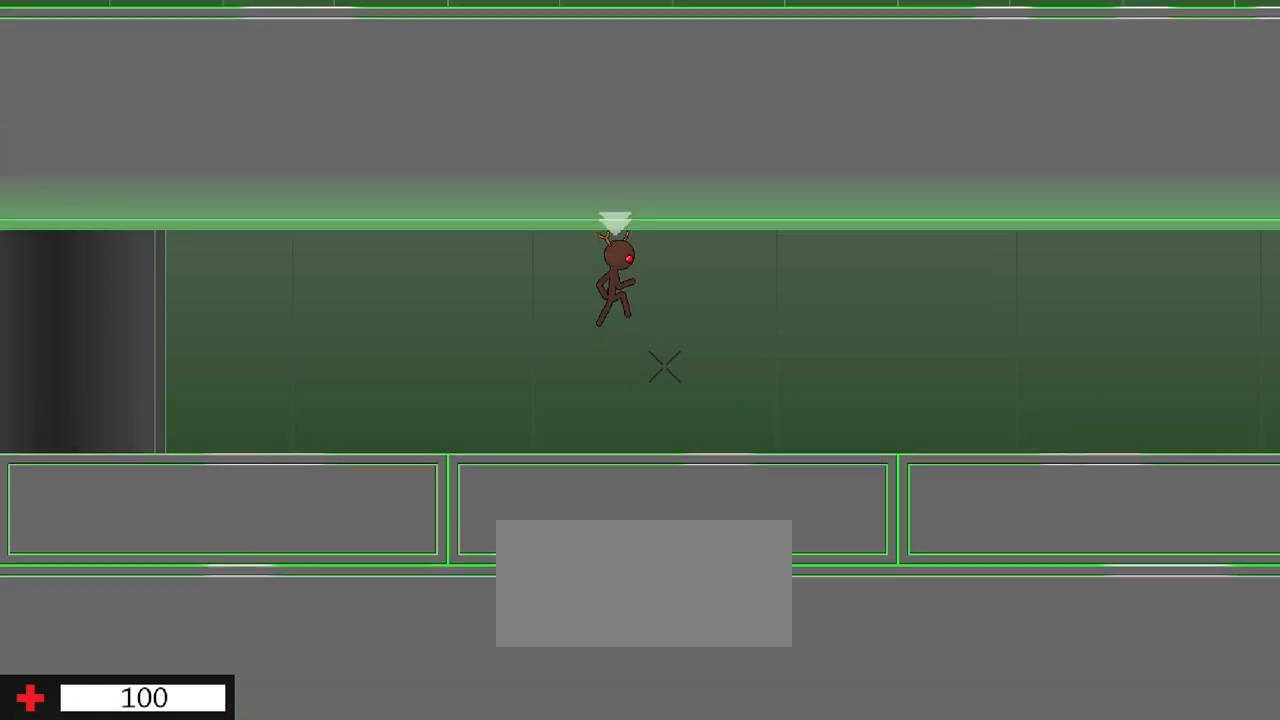
{"keys": ["w"], "events": [[433, "w", "down"]]}
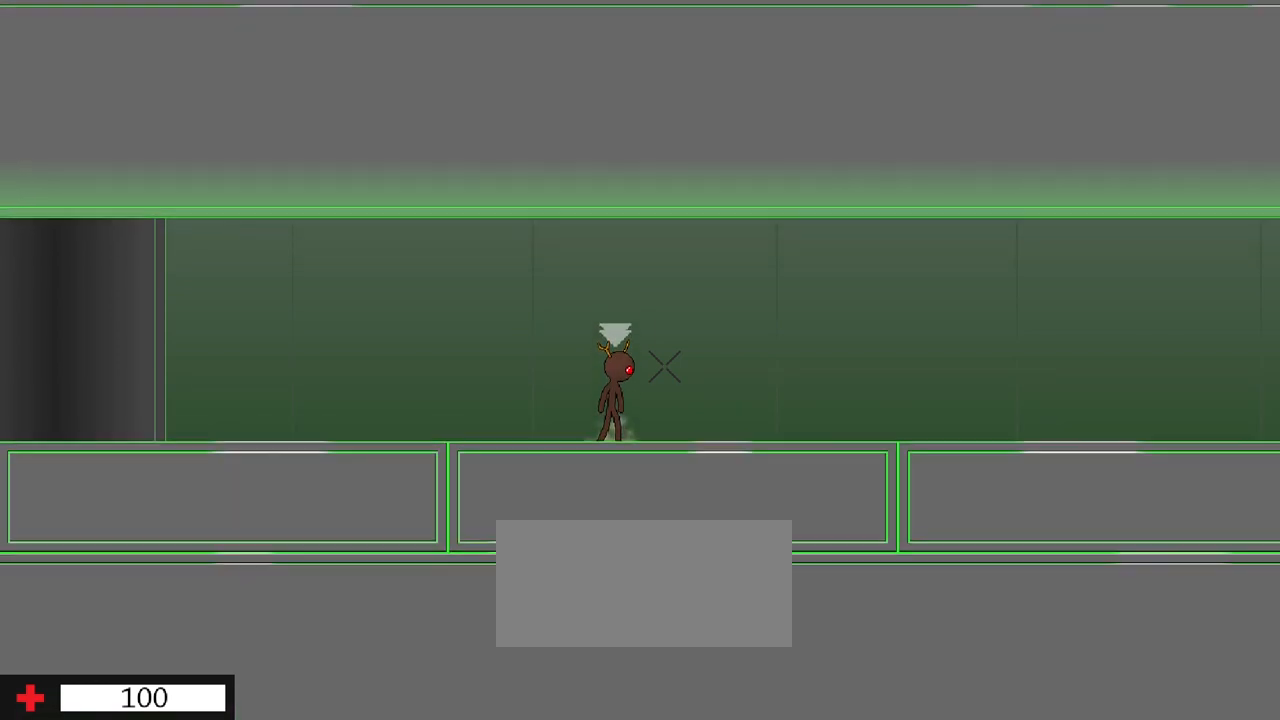
{"keys": [], "events": [[167, "w", "up"]]}
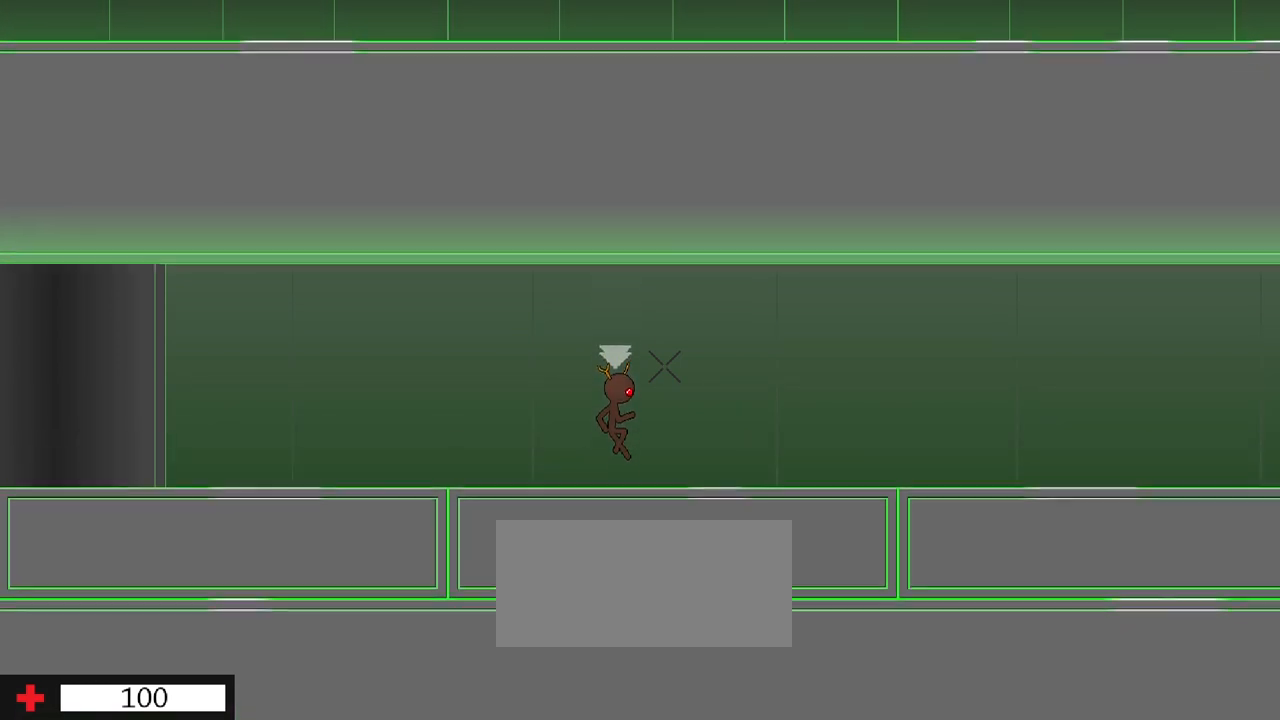
{"keys": [], "events": [[167, "w", "down"], [400, "w", "up"]]}
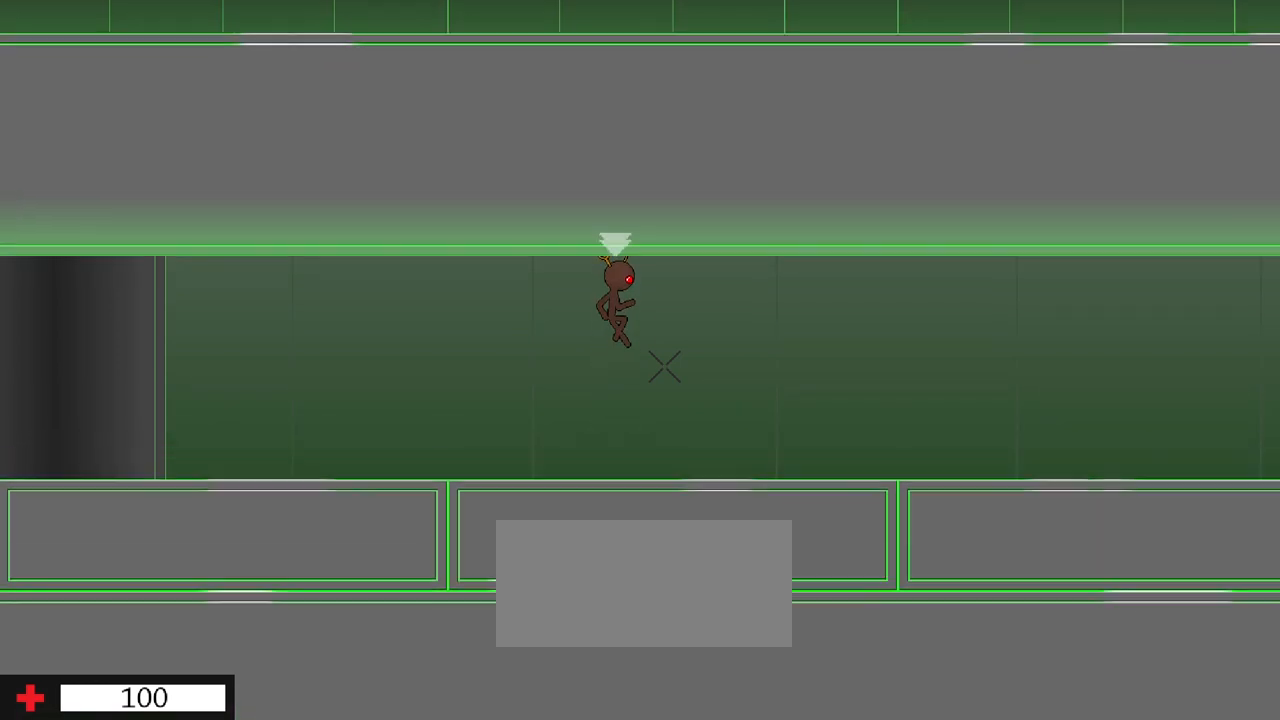
{"keys": ["w"], "events": [[367, "w", "down"]]}
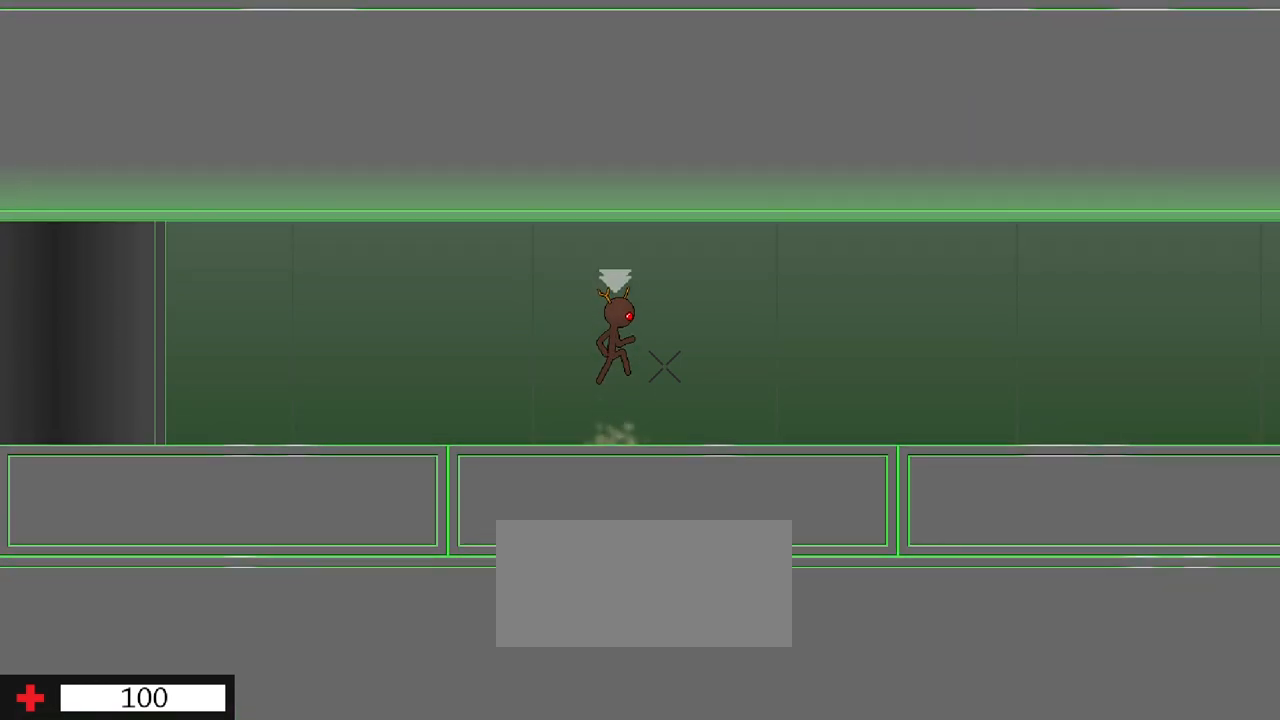
{"keys": [], "events": [[133, "w", "up"]]}
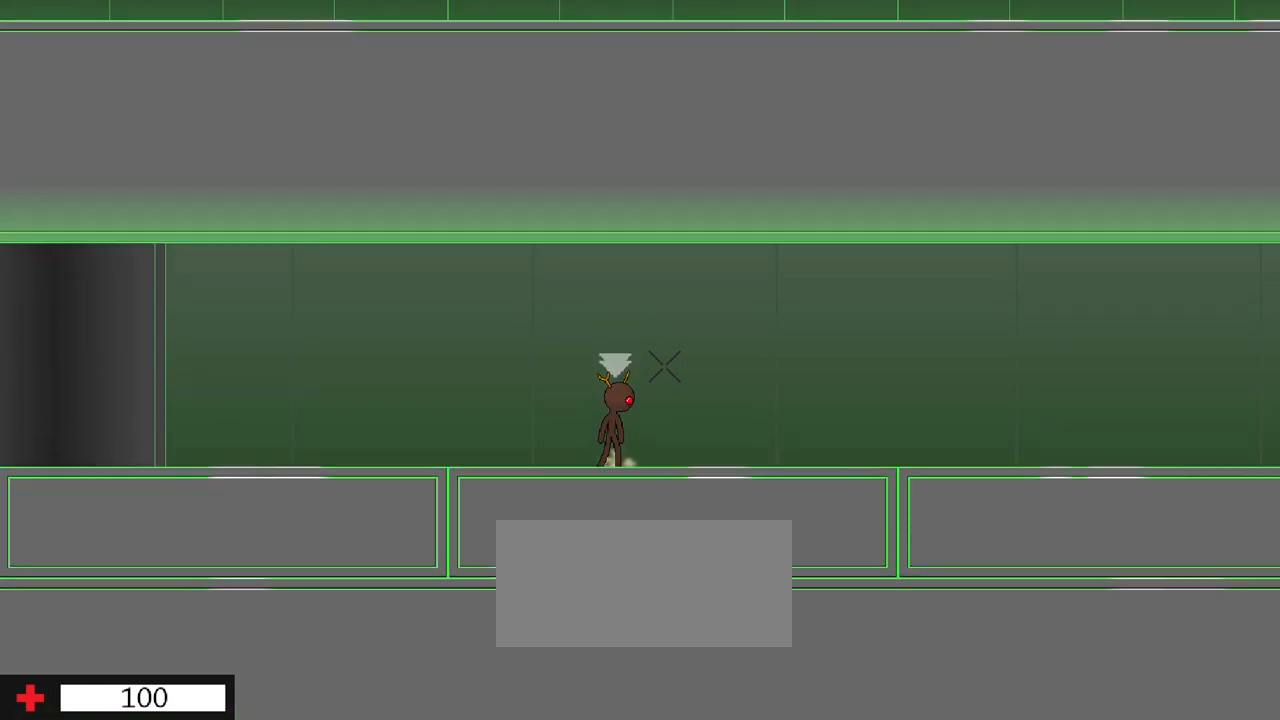
{"keys": ["w"], "events": [[100, "w", "down"]]}
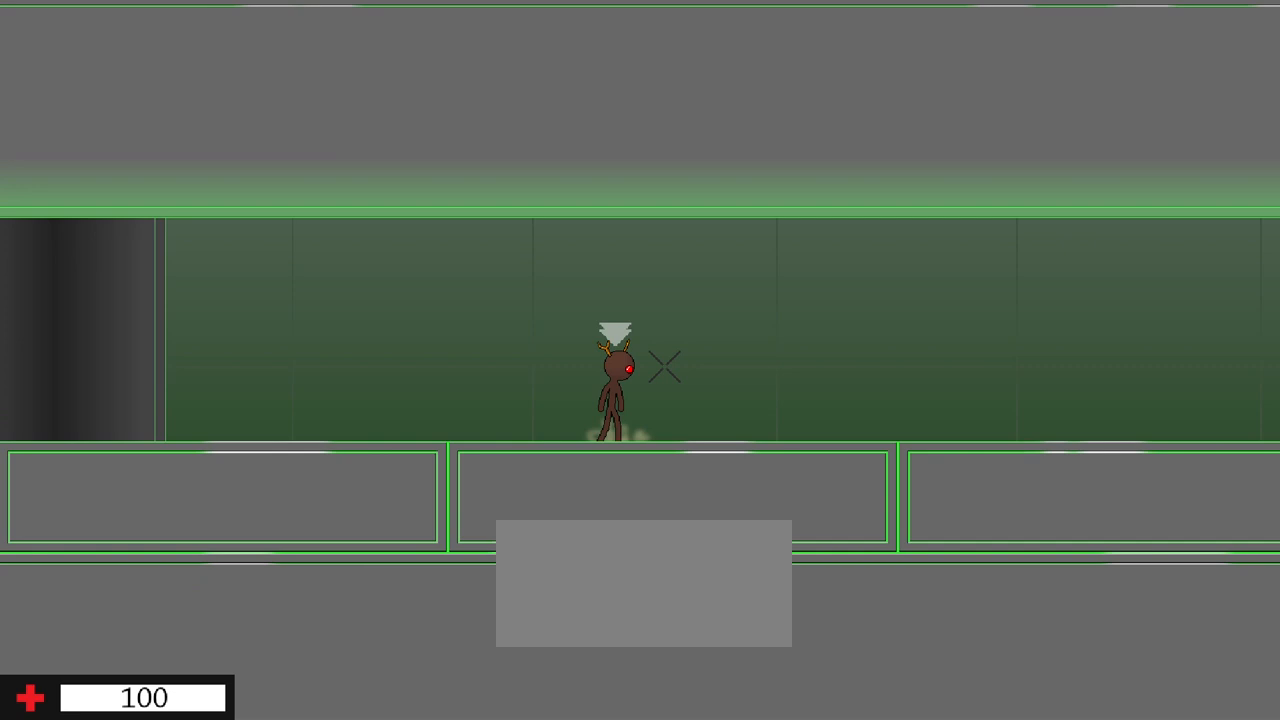
{"keys": ["w"], "events": []}
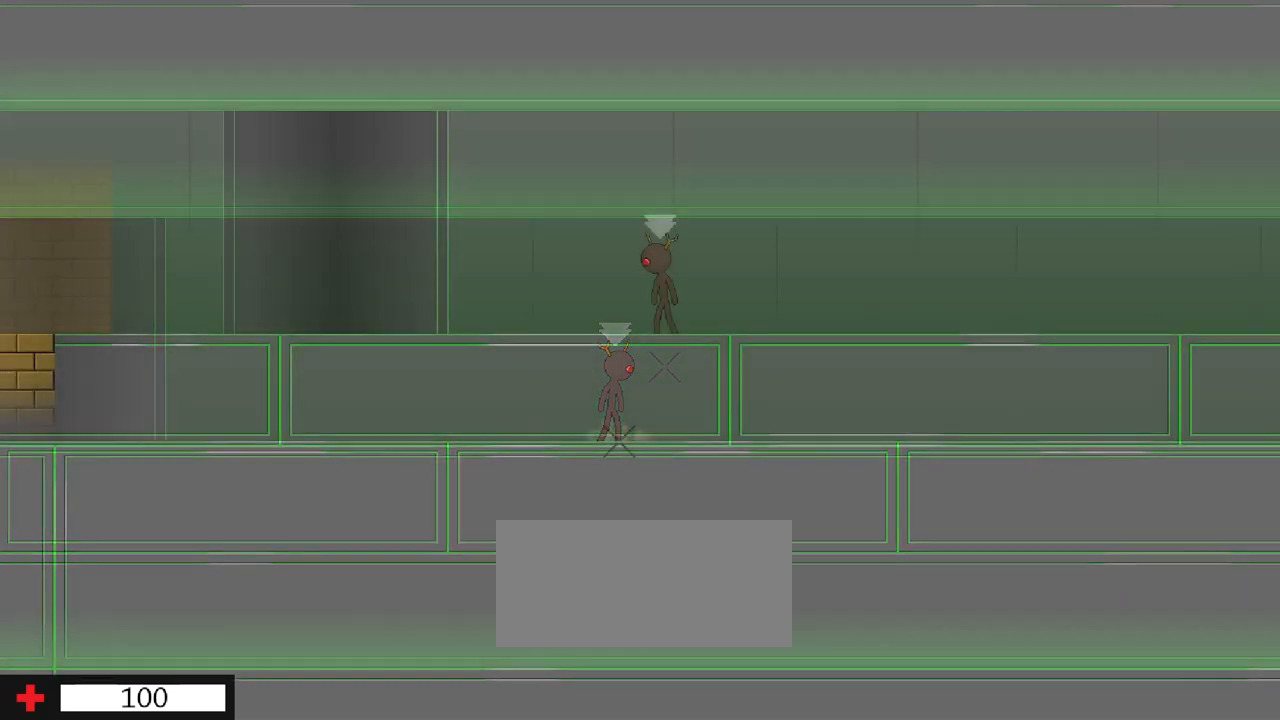
{"keys": [], "events": [[67, "w", "up"], [150, "w", "down"], [250, "w", "up"]]}
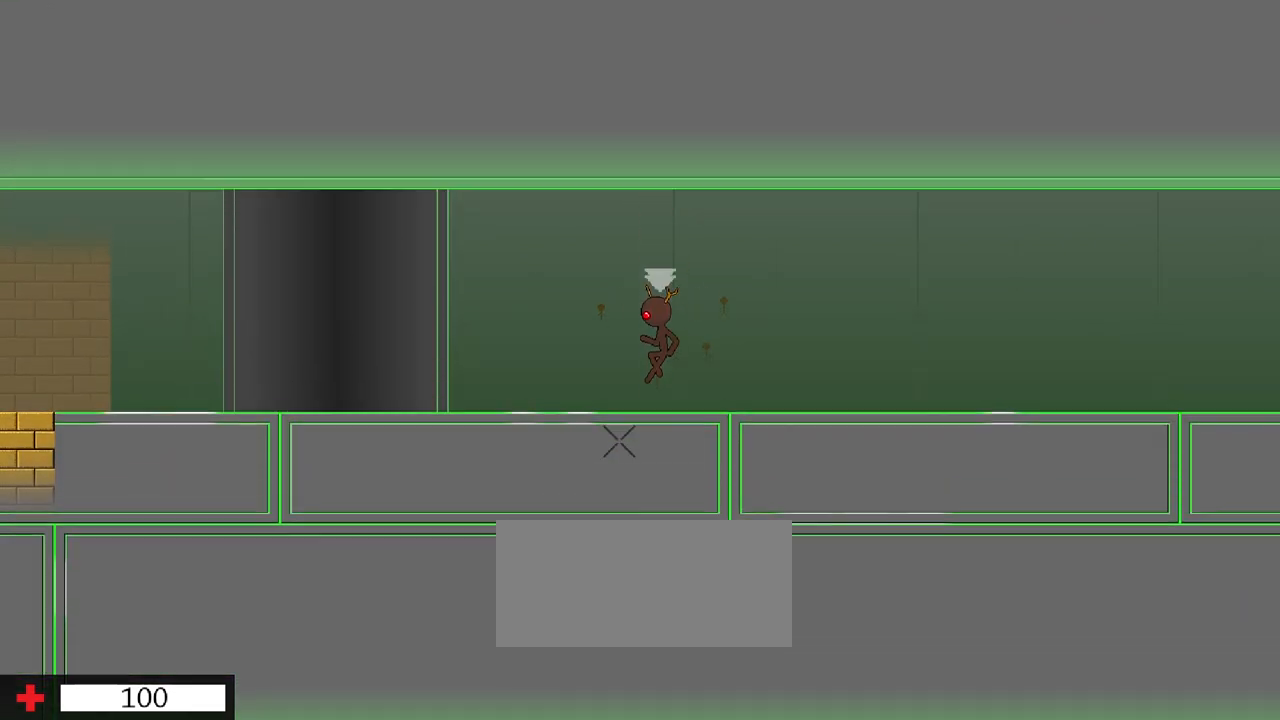
{"keys": [], "events": [[100, "w", "down"], [233, "w", "up"], [333, "w", "down"], [467, "w", "up"]]}
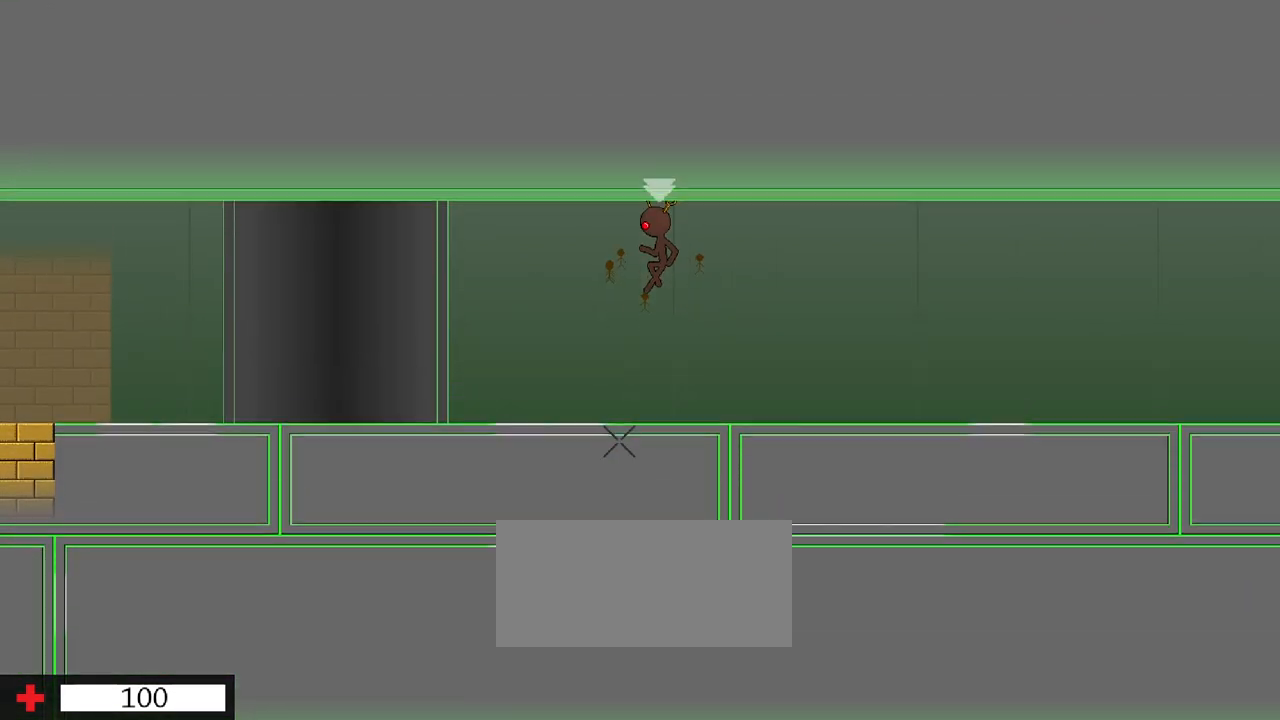
{"keys": ["w"], "events": [[250, "w", "down"], [350, "w", "up"], [433, "w", "down"]]}
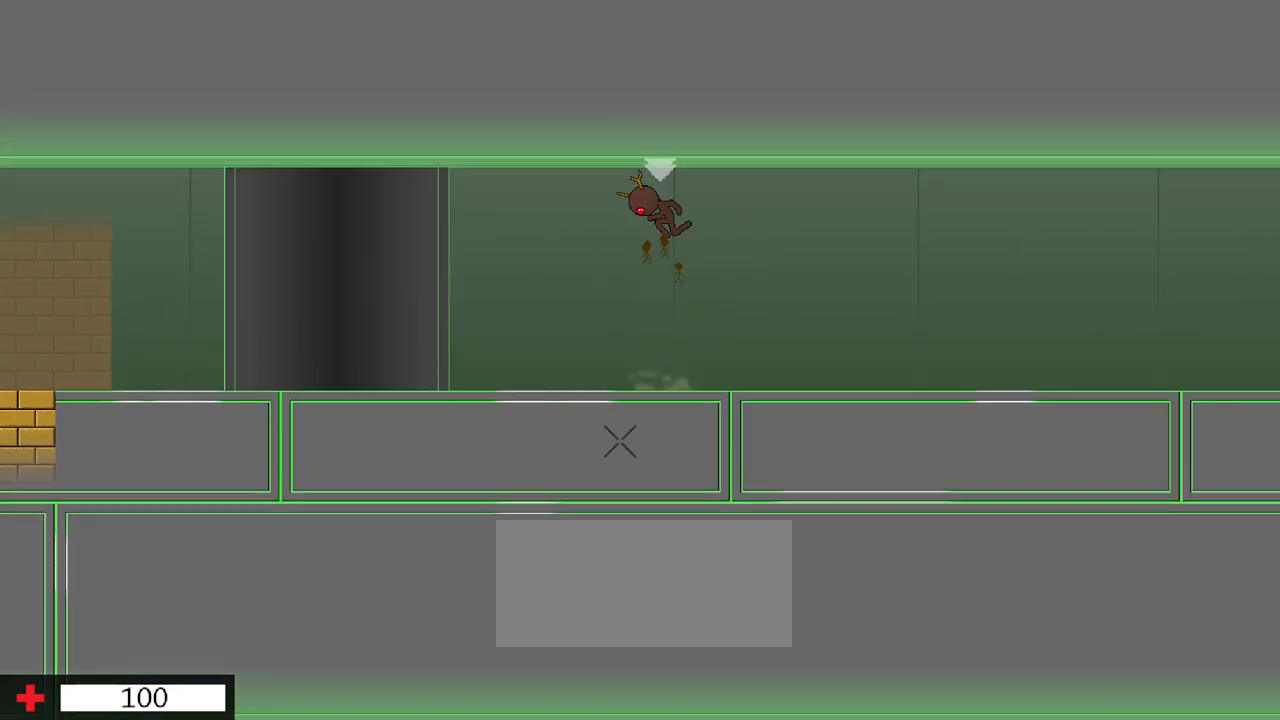
{"keys": [], "events": [[17, "w", "up"], [383, "w", "down"], [483, "w", "up"]]}
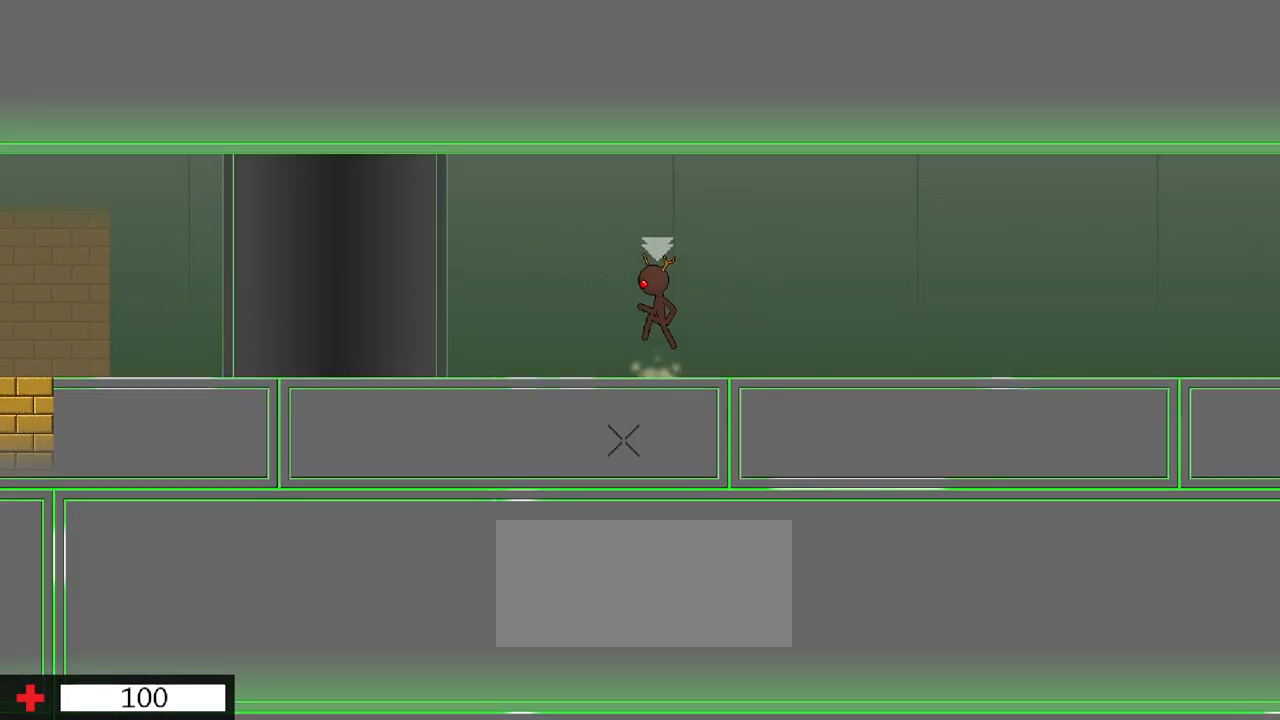
{"keys": ["w"], "events": [[67, "w", "down"], [200, "w", "up"], [500, "w", "down"]]}
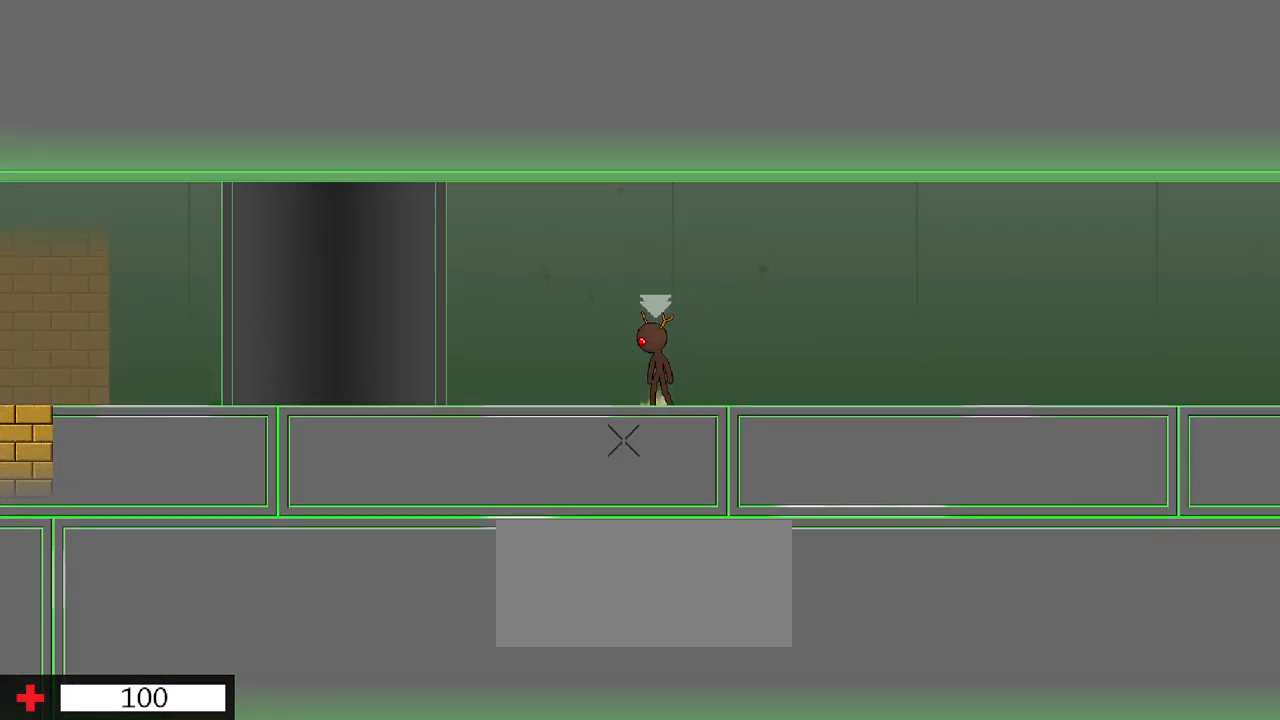
{"keys": [], "events": [[83, "w", "up"], [167, "w", "down"], [317, "w", "up"]]}
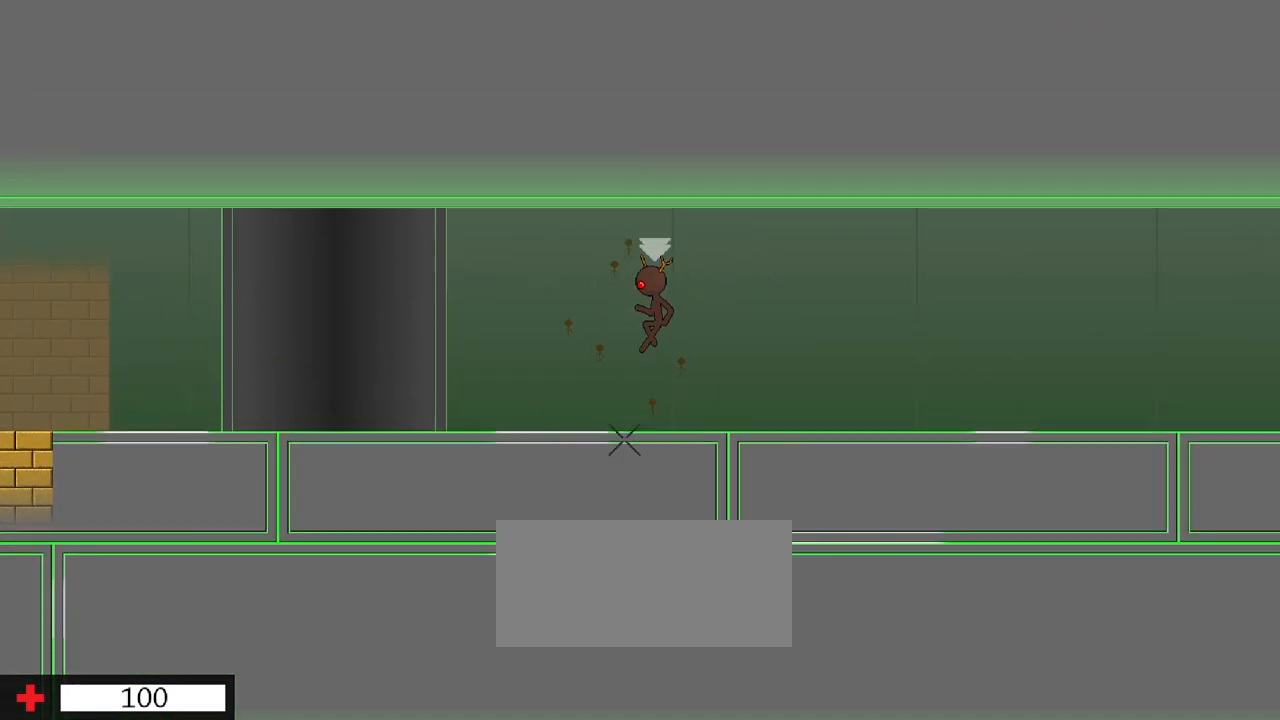
{"keys": [], "events": [[117, "w", "down"], [233, "w", "up"], [317, "w", "down"], [417, "w", "up"]]}
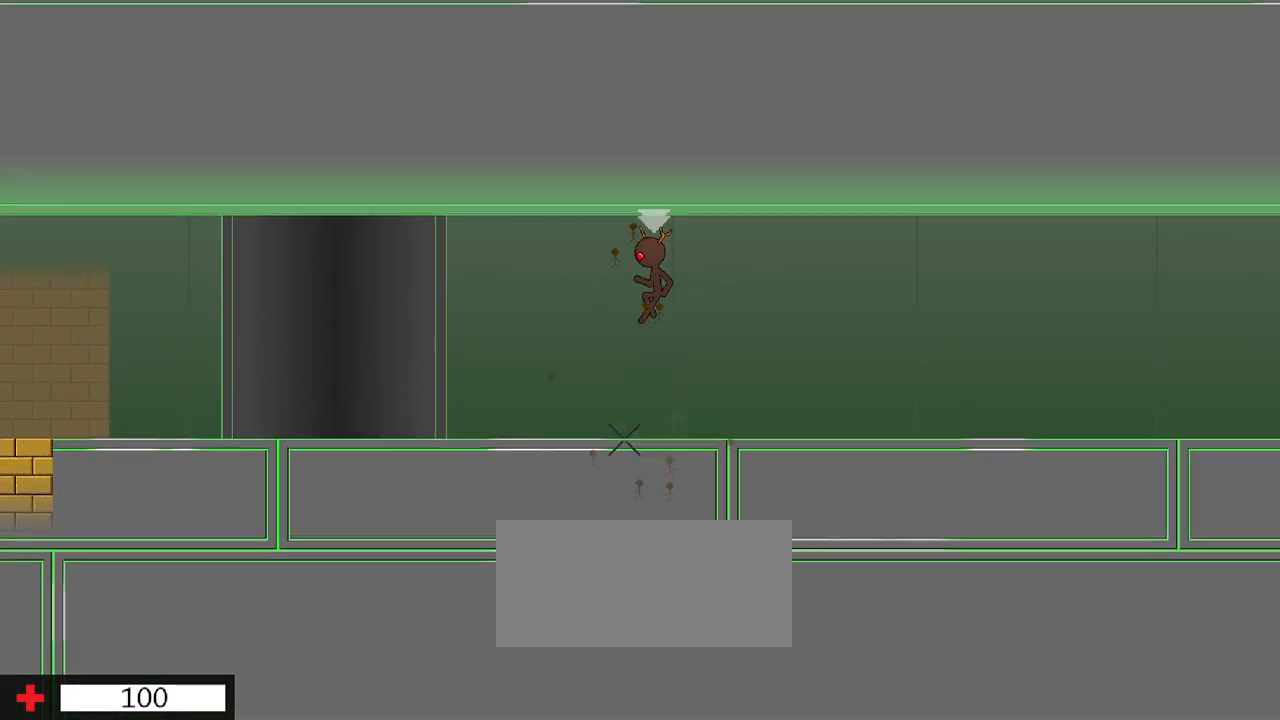
{"keys": [], "events": [[250, "w", "down"], [383, "w", "up"]]}
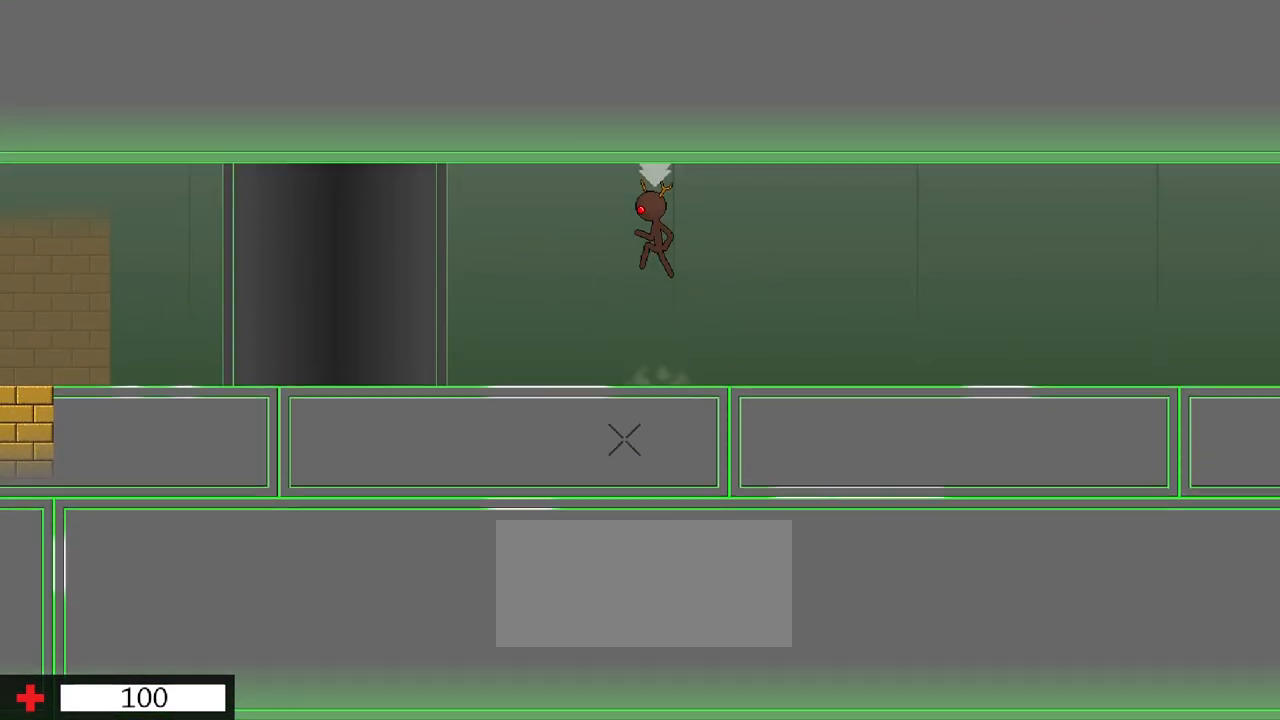
{"keys": ["w"], "events": [[17, "w", "down"], [117, "w", "up"], [433, "w", "down"]]}
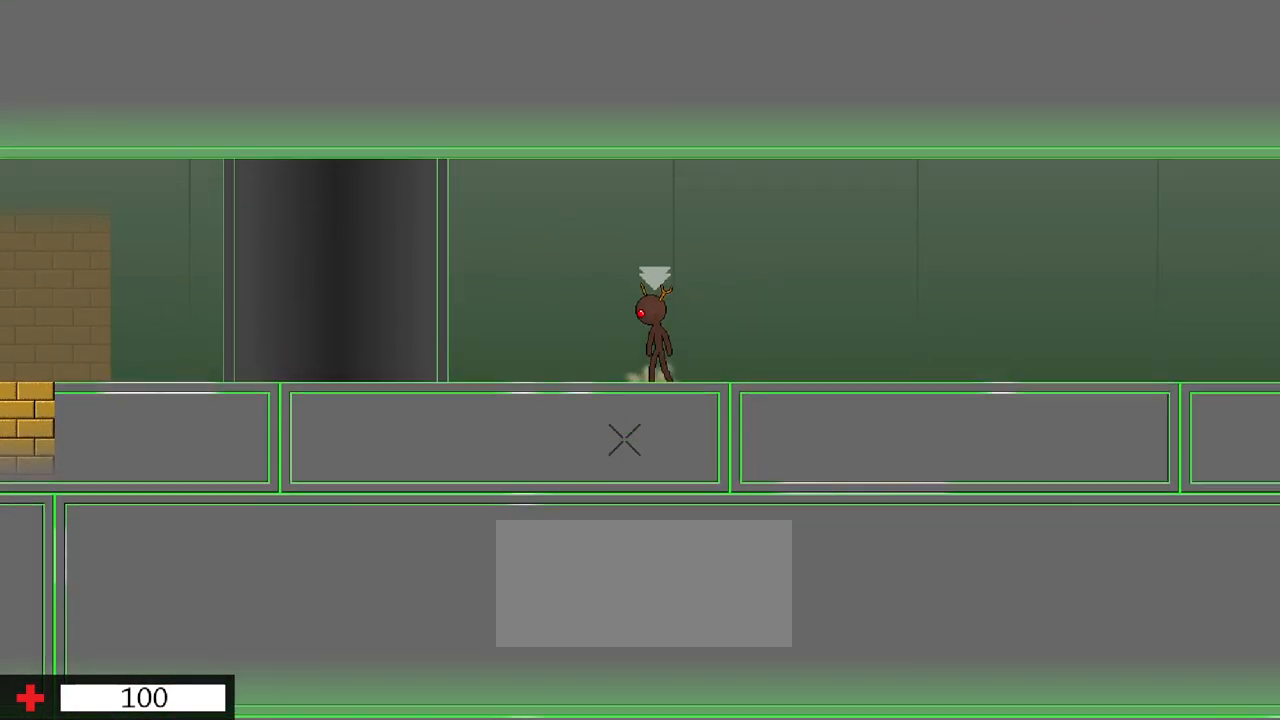
{"keys": [], "events": [[50, "w", "up"], [133, "w", "down"], [217, "w", "up"]]}
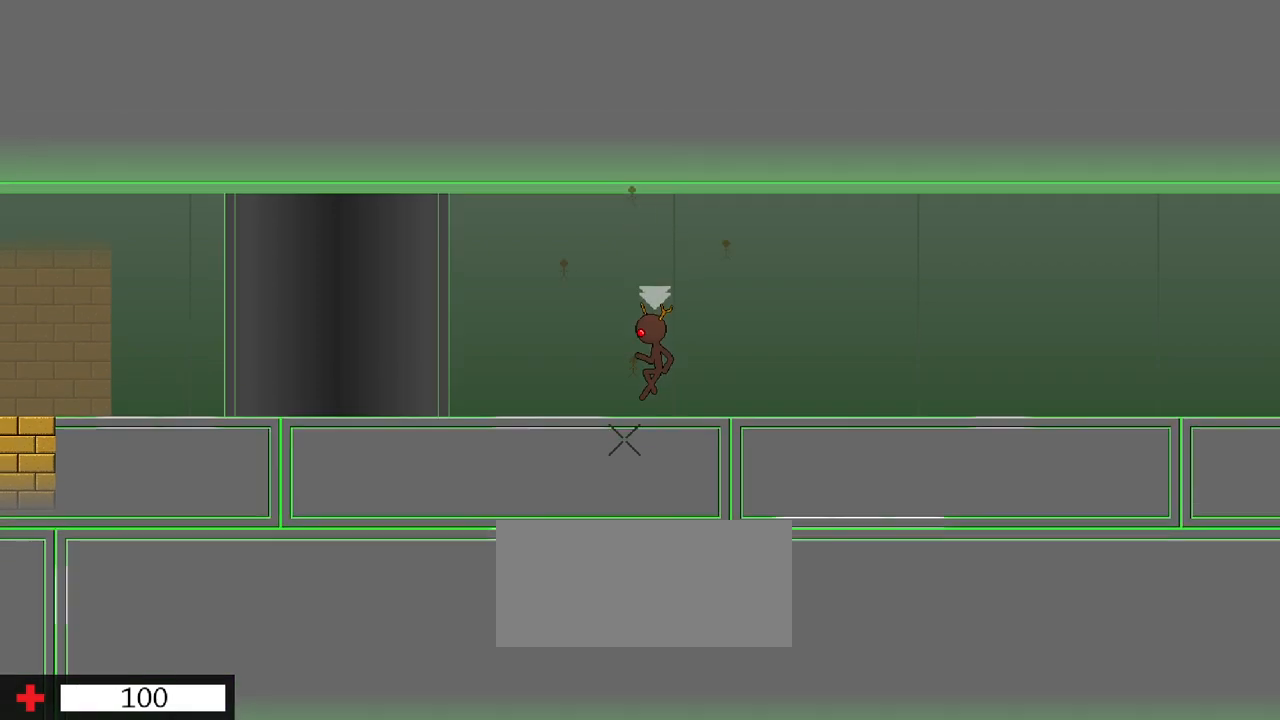
{"keys": [], "events": [[67, "w", "down"], [167, "w", "up"], [250, "w", "down"], [367, "w", "up"]]}
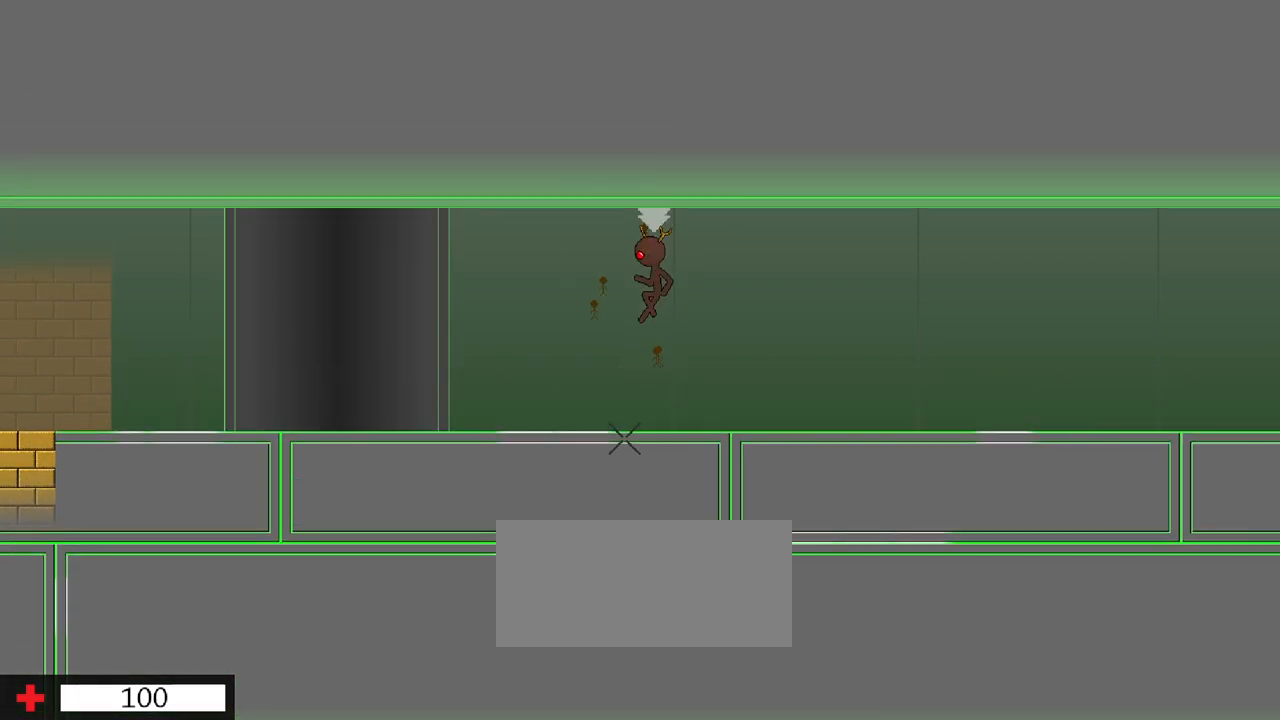
{"keys": ["w"], "events": [[200, "w", "down"], [283, "w", "up"], [383, "w", "down"]]}
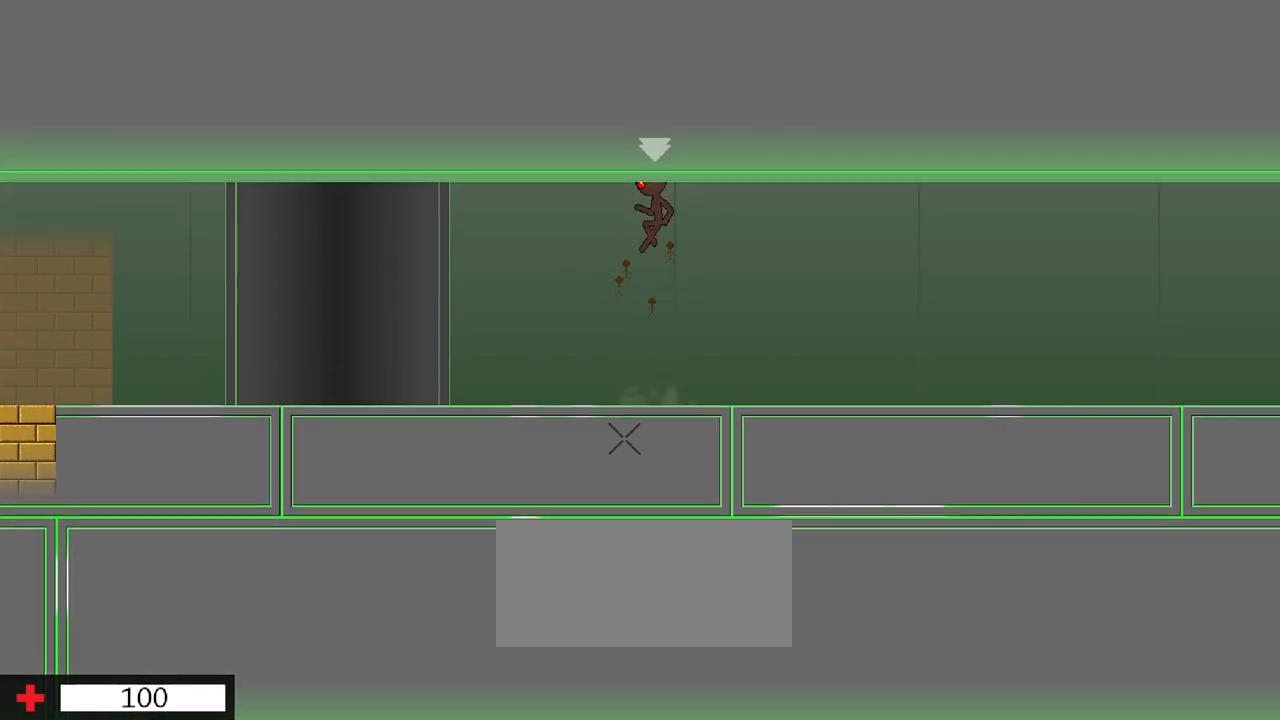
{"keys": ["w"], "events": [[17, "w", "up"], [333, "w", "down"], [417, "w", "up"], [500, "w", "down"]]}
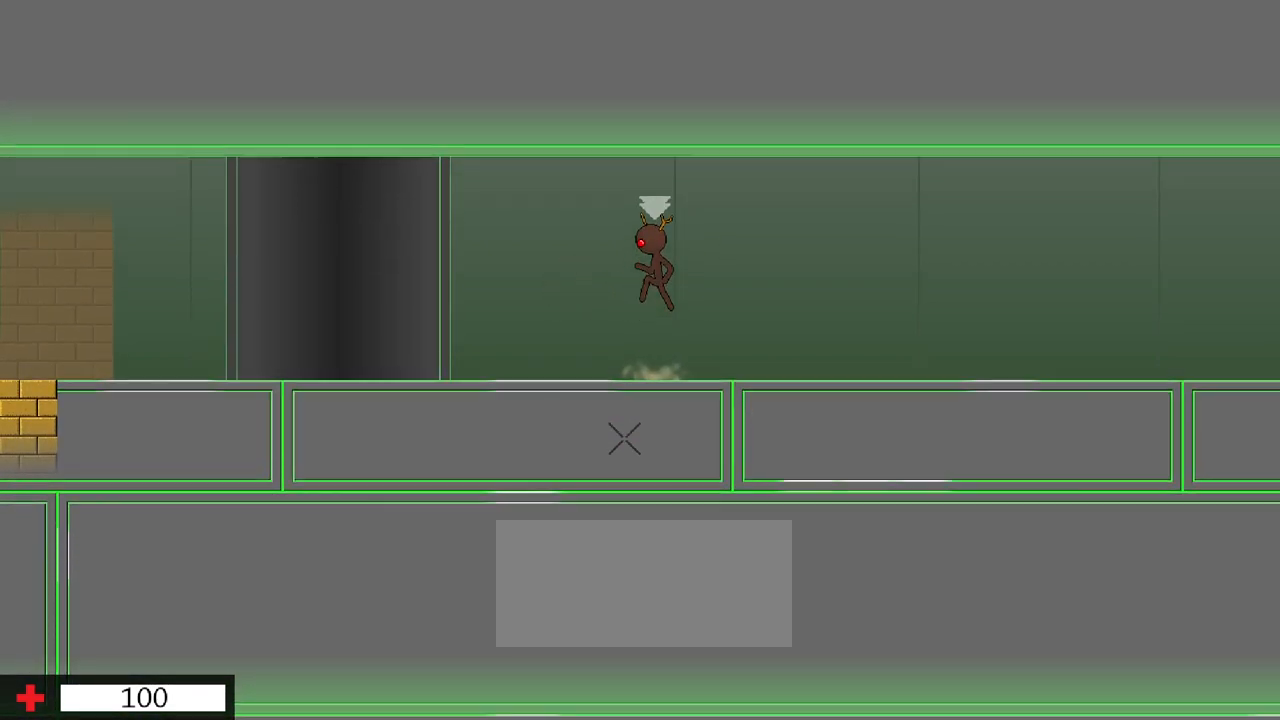
{"keys": ["w"], "events": [[100, "w", "up"], [467, "w", "down"]]}
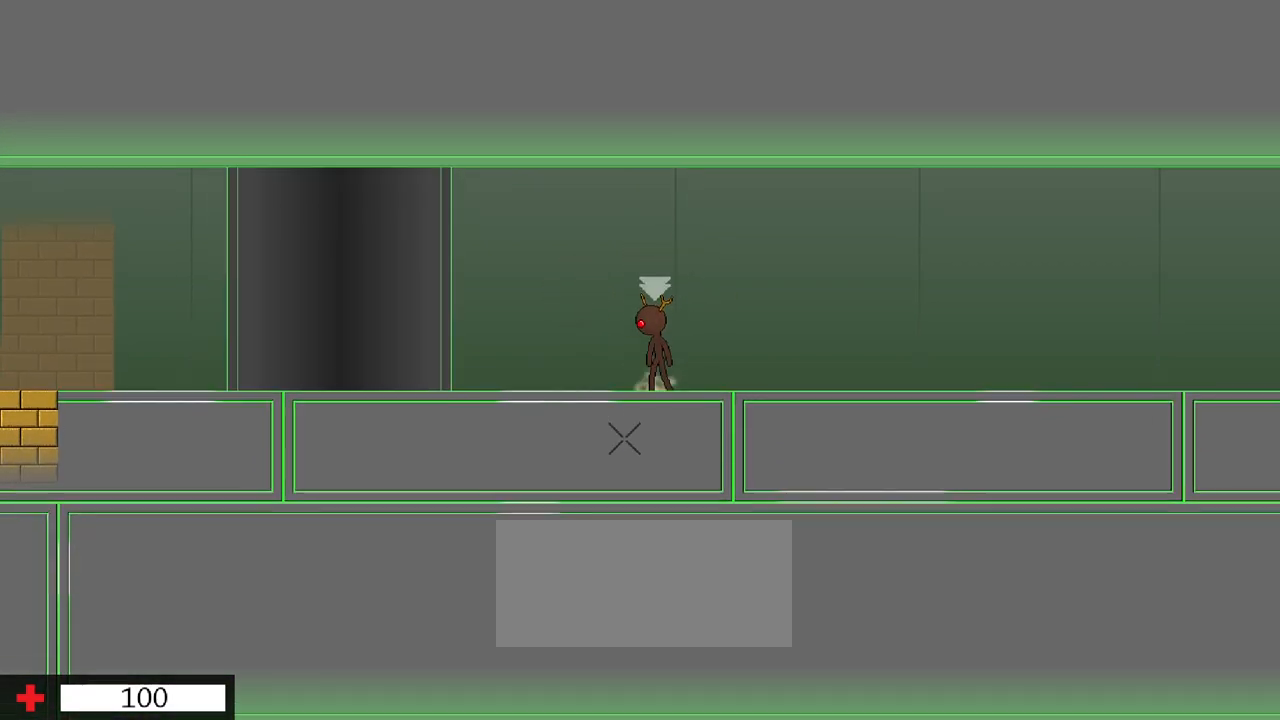
{"keys": [], "events": [[50, "w", "up"], [133, "w", "down"], [283, "w", "up"]]}